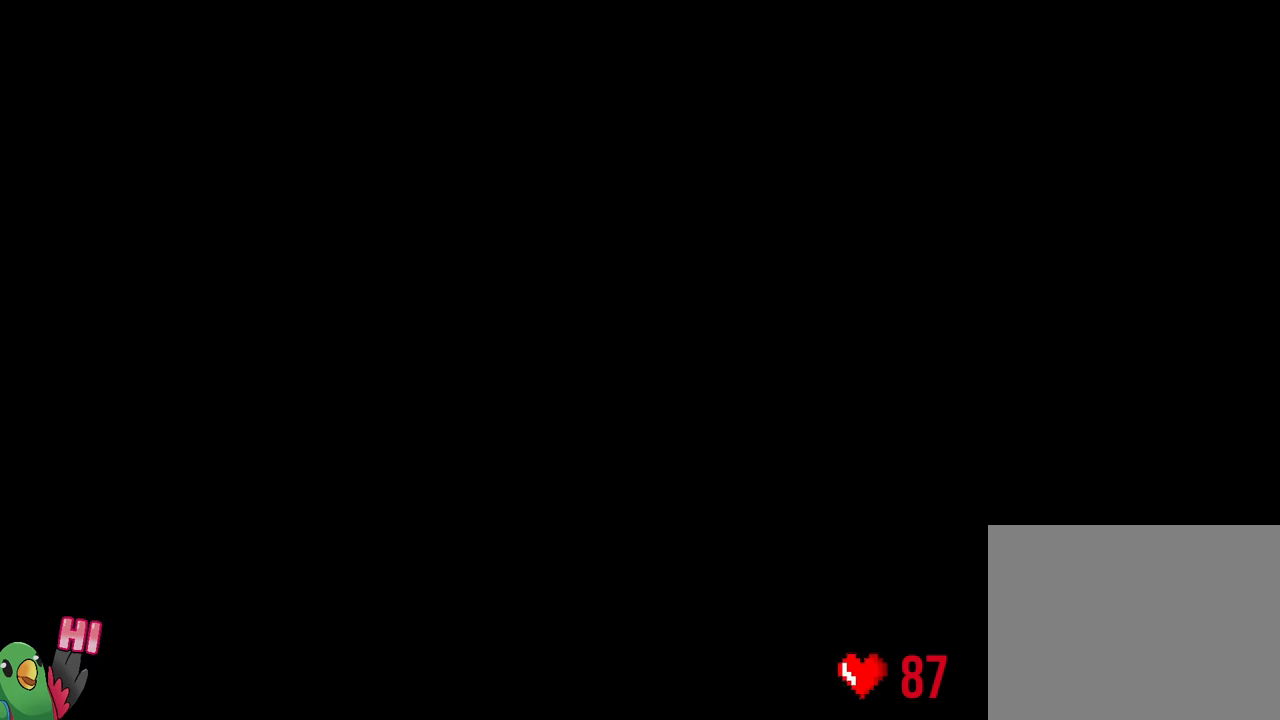
Gameplay with a controller (Nintendo layout); each line is a JSON object with the inputs held at the frame after it. "events" lists button and stick changes between this image and that frame as [ms after this image, input, new state], when the widget could be followed in between. Not read: HOME L3 R3.
{"buttons": ["Y", "L2"], "left_stick": "up-right", "right_stick": "center", "events": [[83, "R2", "down"], [133, "R2", "up"], [433, "Y", "down"], [433, "left_stick", "up-right"]]}
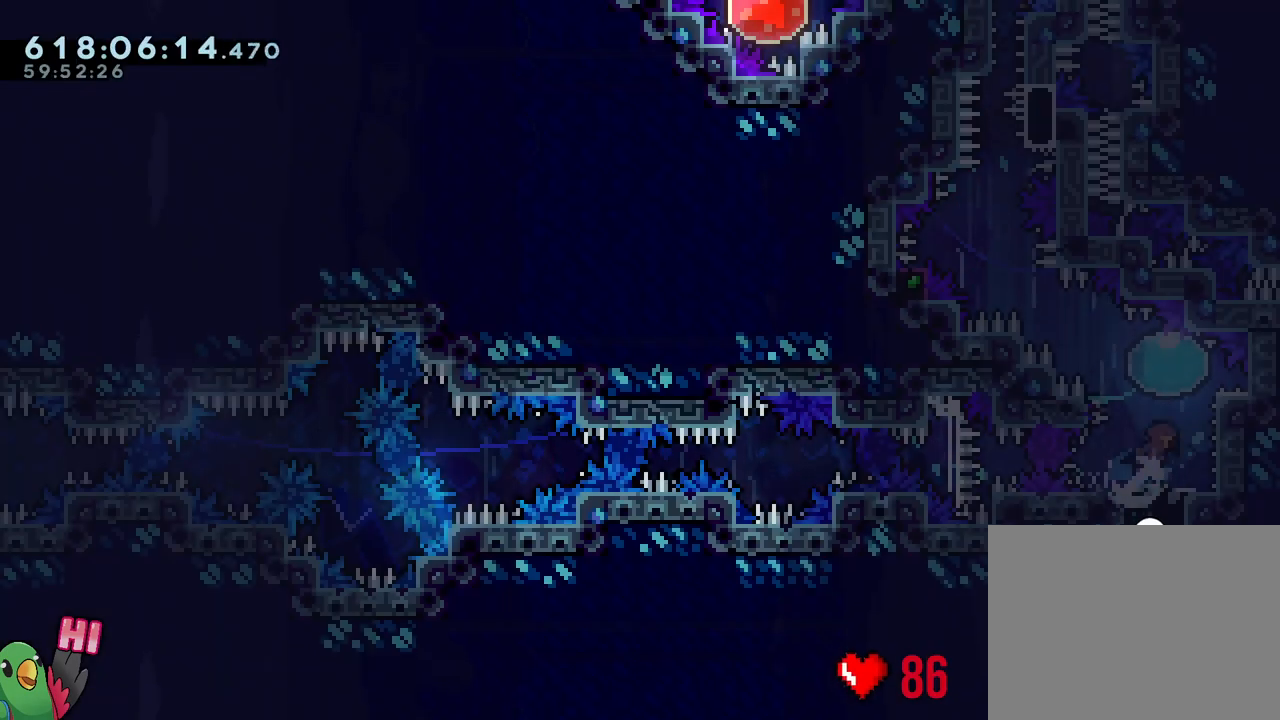
{"buttons": ["B"], "left_stick": "center", "right_stick": "up-left", "events": [[83, "Y", "up"], [117, "R2", "down"], [133, "left_stick", "up-left"], [167, "R2", "up"], [233, "L2", "up"], [233, "left_stick", "center"], [383, "B", "down"], [467, "right_stick", "up-left"]]}
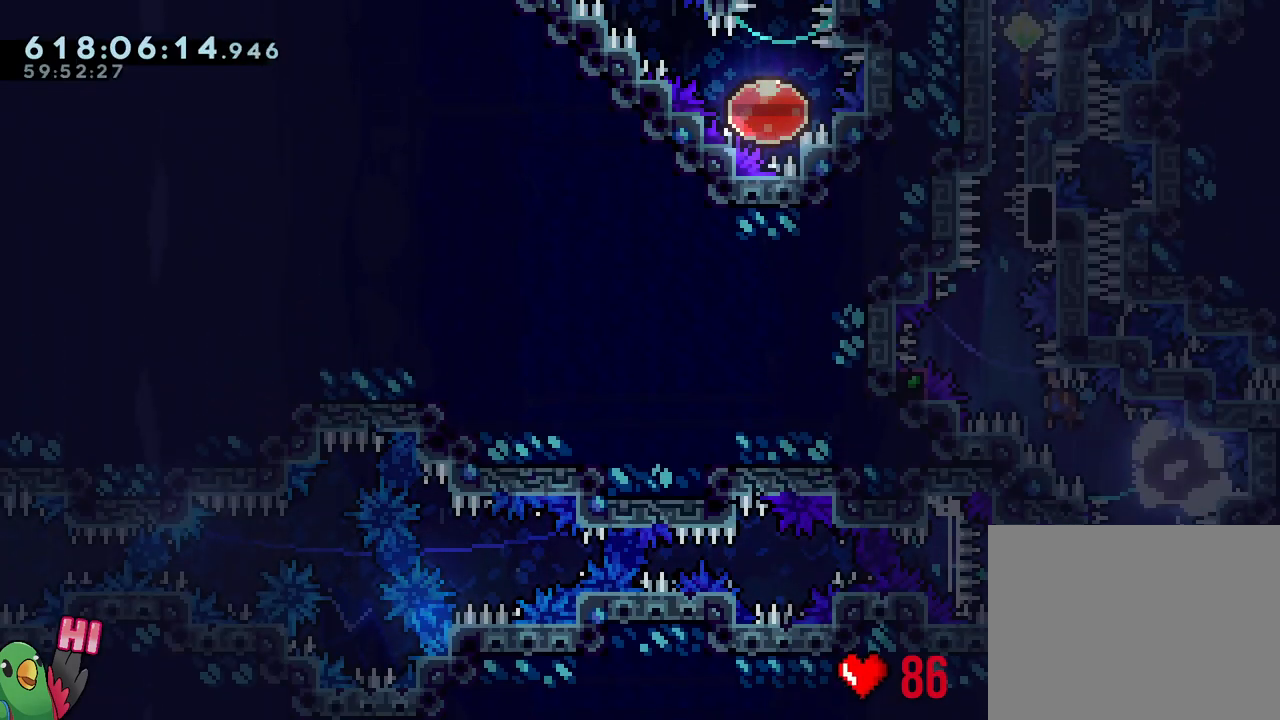
{"buttons": ["B", "L1", "R1"], "left_stick": "right", "right_stick": "center", "events": [[33, "right_stick", "left"], [150, "right_stick", "center"], [283, "L1", "down"], [350, "R1", "down"], [500, "left_stick", "right"]]}
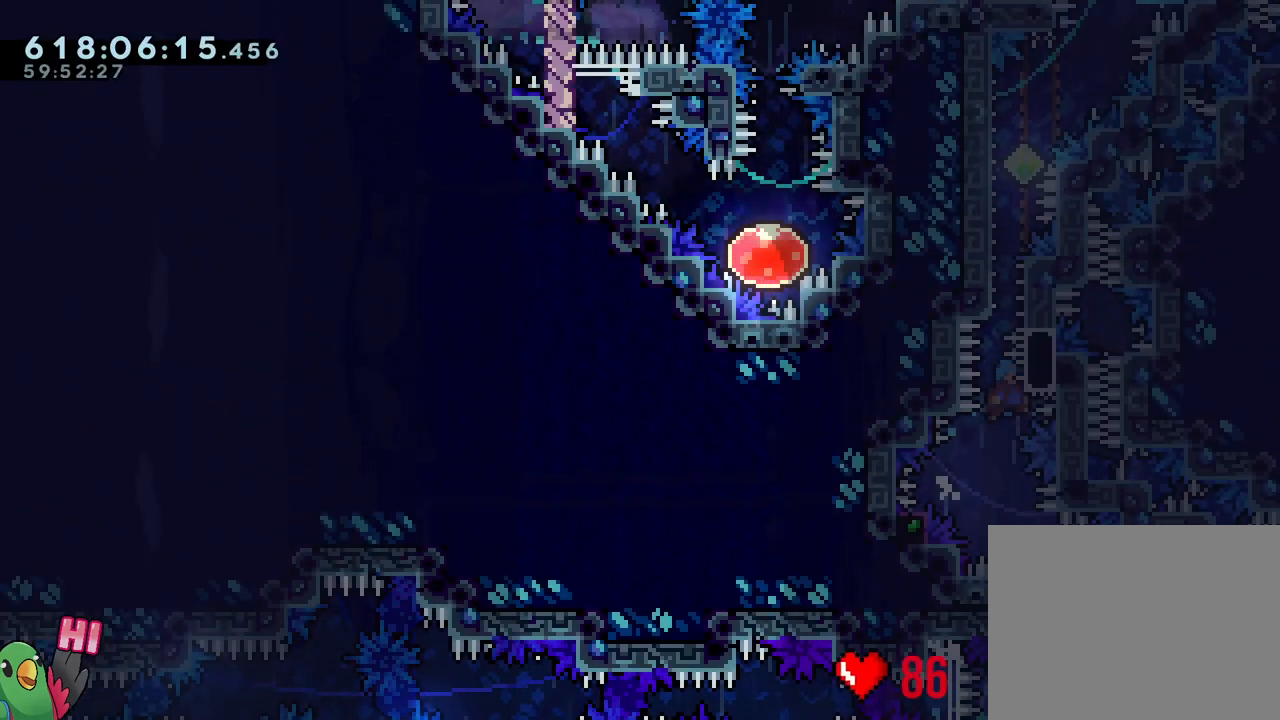
{"buttons": ["R1"], "left_stick": "right", "right_stick": "center", "events": [[33, "L1", "up"], [67, "B", "up"]]}
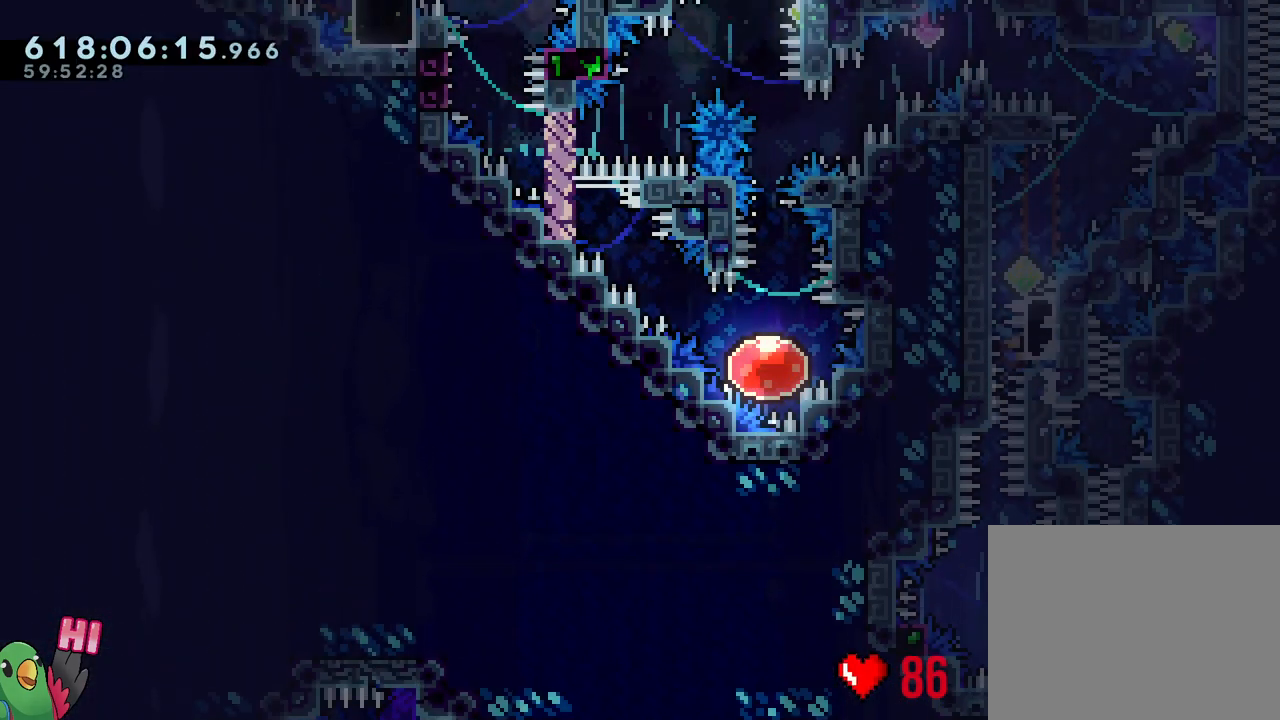
{"buttons": ["L1", "R1"], "left_stick": "right", "right_stick": "center", "events": [[100, "Y", "down"], [183, "B", "down"], [350, "L1", "down"], [350, "Y", "up"], [383, "B", "up"]]}
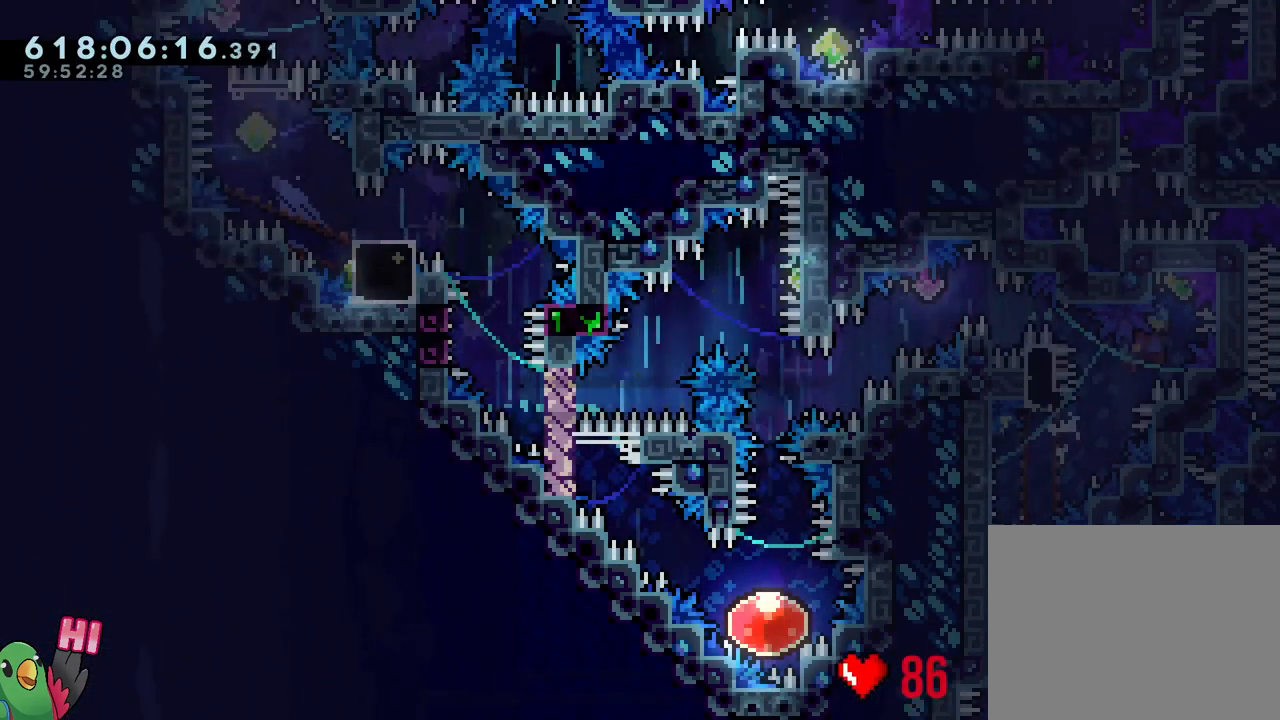
{"buttons": ["B", "Y", "L1", "R1"], "left_stick": "down-left", "right_stick": "center", "events": [[117, "left_stick", "left"], [133, "Y", "down"], [233, "Y", "up"], [333, "B", "down"], [333, "left_stick", "down-left"], [450, "Y", "down"]]}
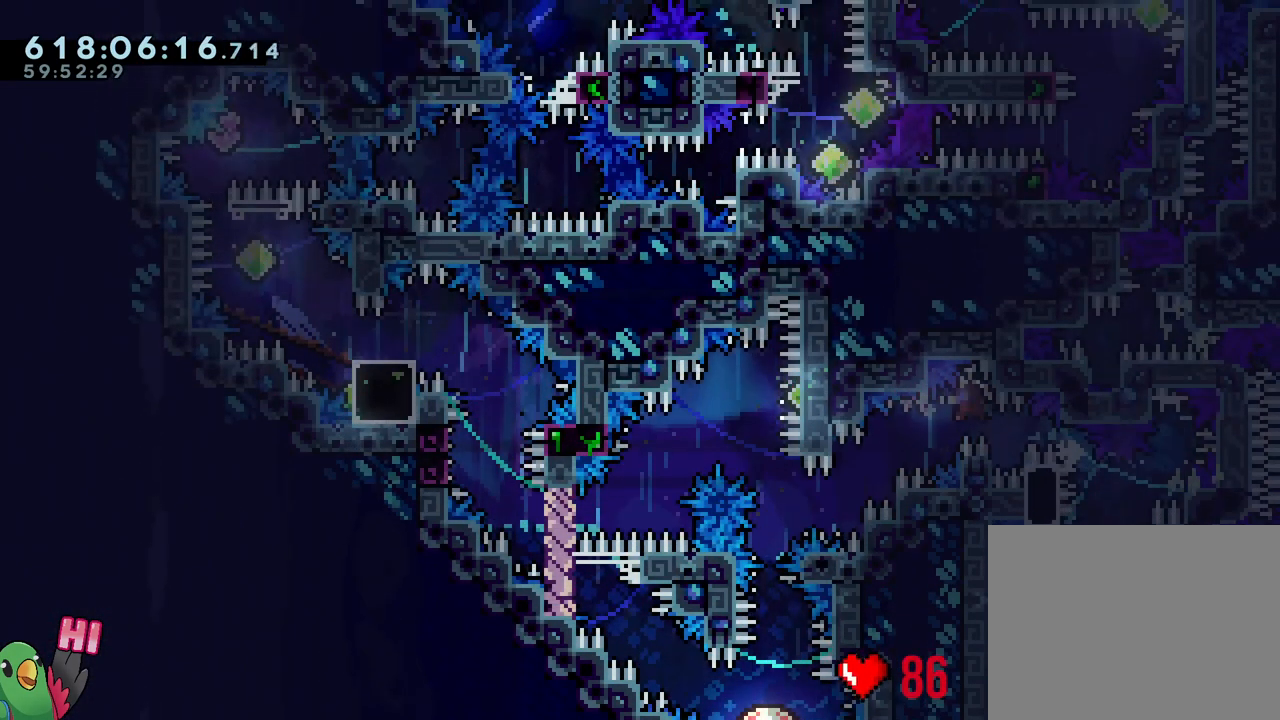
{"buttons": [], "left_stick": "down-right", "right_stick": "center", "events": [[67, "Y", "up"], [117, "left_stick", "left"], [183, "Y", "down"], [317, "Y", "up"], [383, "B", "up"], [383, "L1", "up"], [383, "R1", "up"], [400, "left_stick", "center"], [483, "left_stick", "down-right"]]}
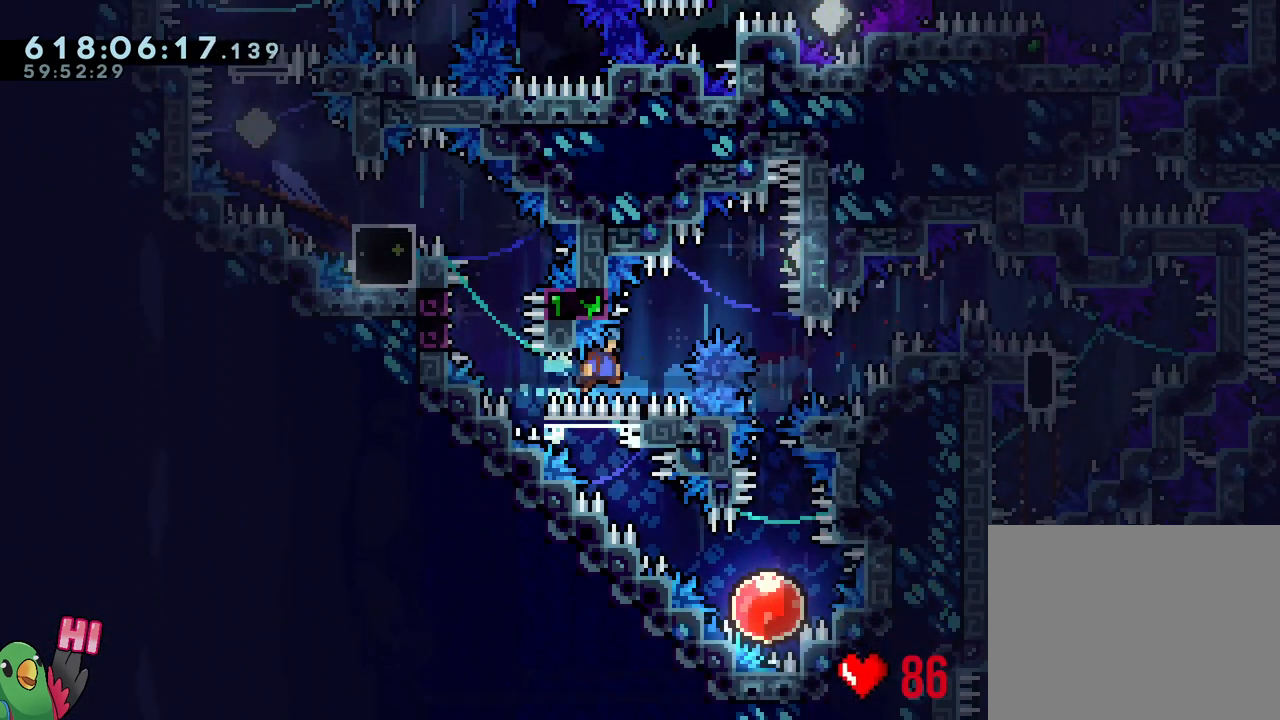
{"buttons": ["Y"], "left_stick": "down", "right_stick": "center", "events": [[83, "L1", "down"], [333, "left_stick", "right"], [450, "left_stick", "down"], [483, "L1", "up"], [483, "Y", "down"]]}
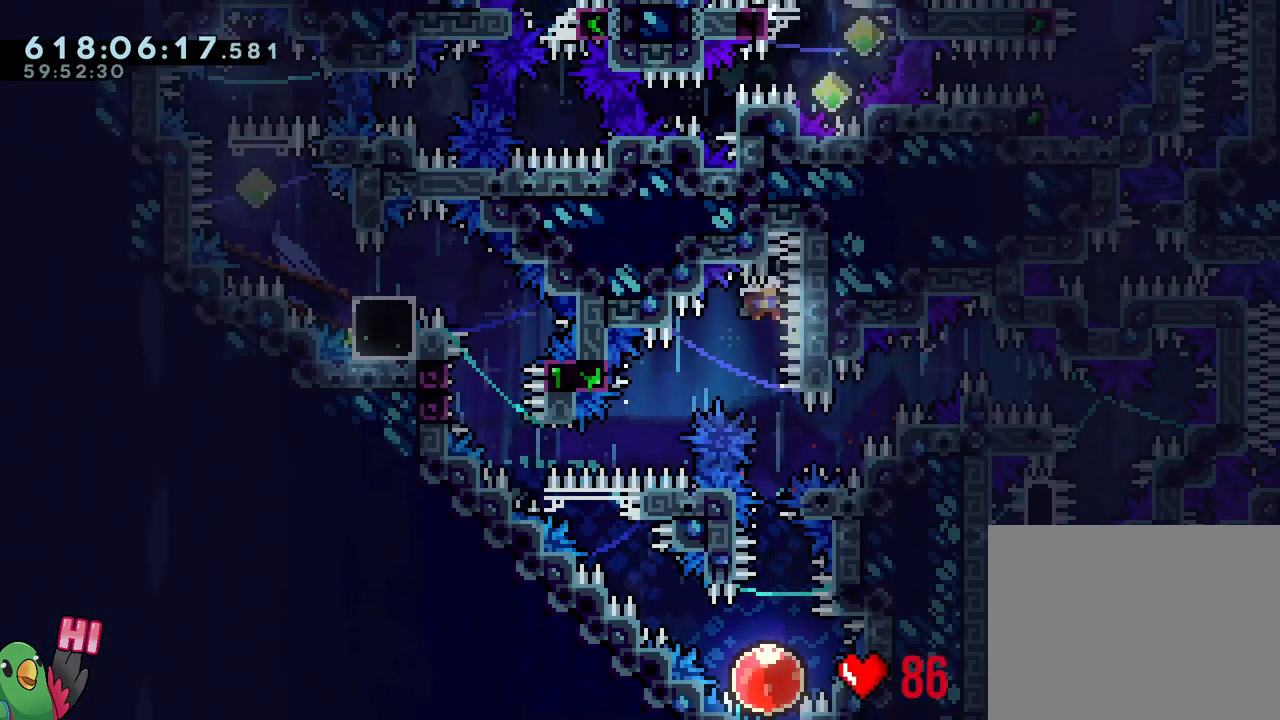
{"buttons": [], "left_stick": "up-left", "right_stick": "center", "events": [[133, "Y", "up"], [200, "left_stick", "center"], [467, "left_stick", "up-left"]]}
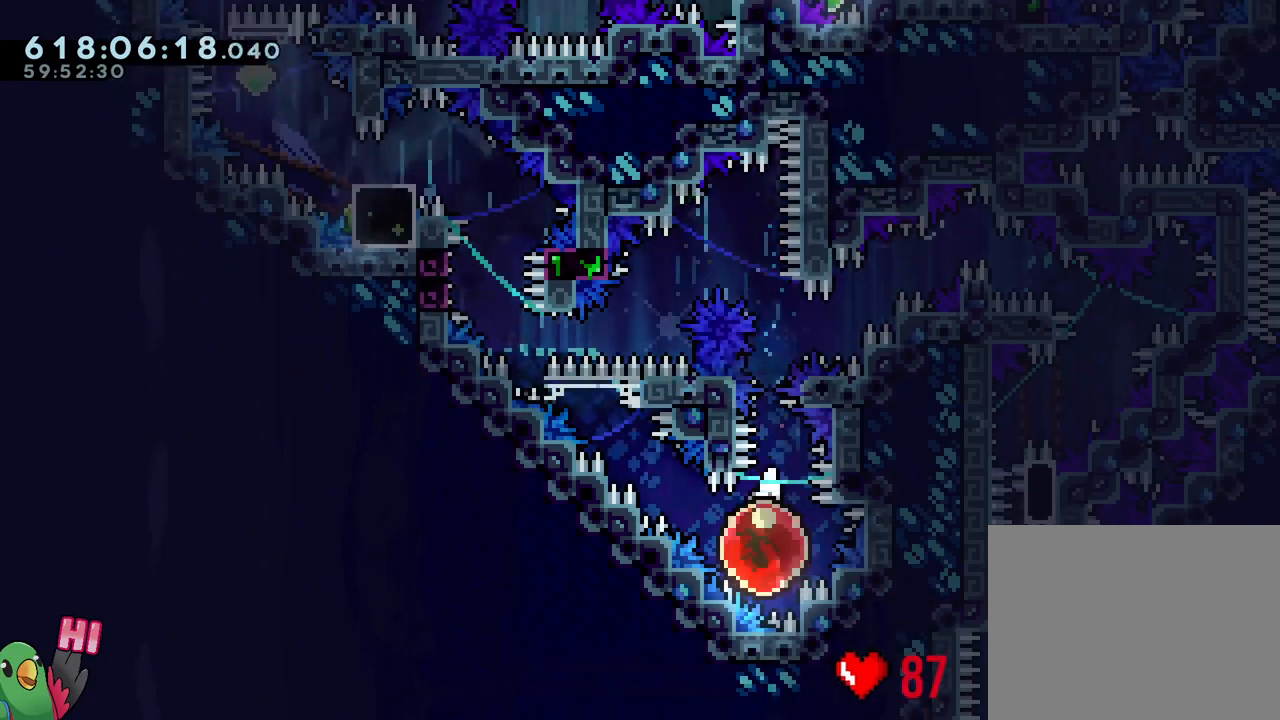
{"buttons": [], "left_stick": "up-left", "right_stick": "center", "events": []}
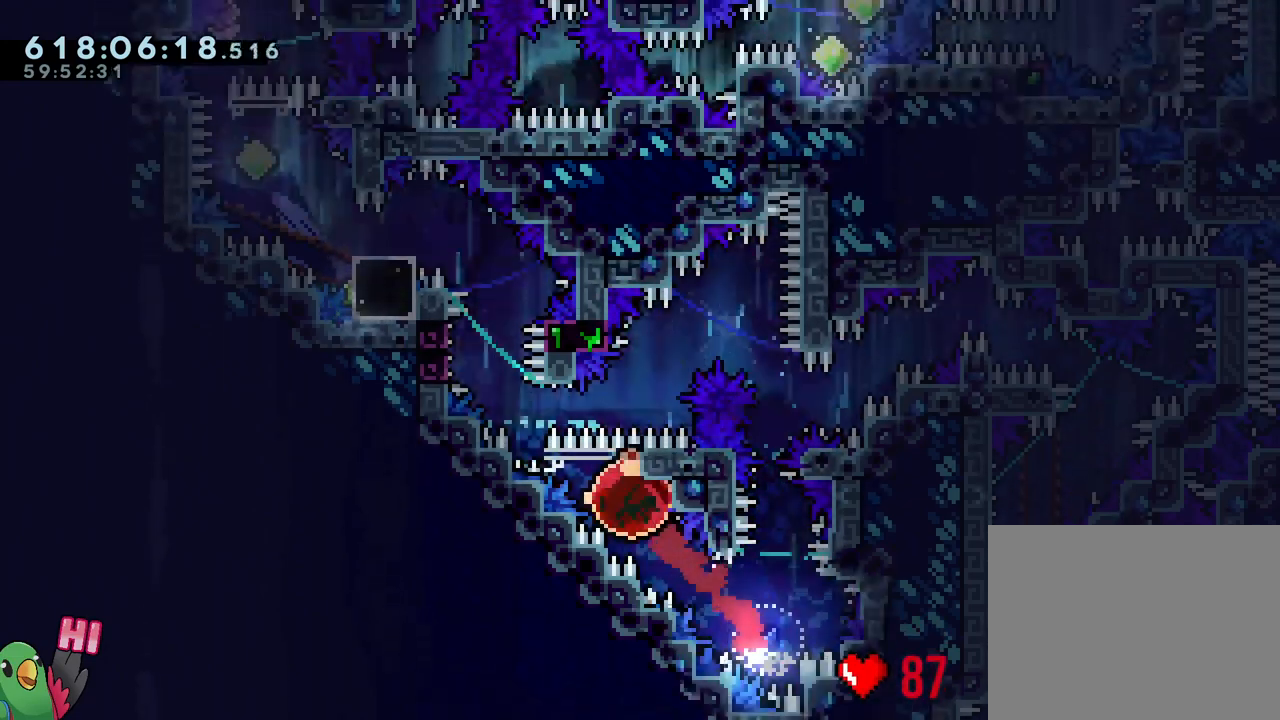
{"buttons": ["B", "L1", "R1"], "left_stick": "up-left", "right_stick": "center", "events": [[233, "B", "down"], [317, "L1", "down"], [400, "R1", "down"]]}
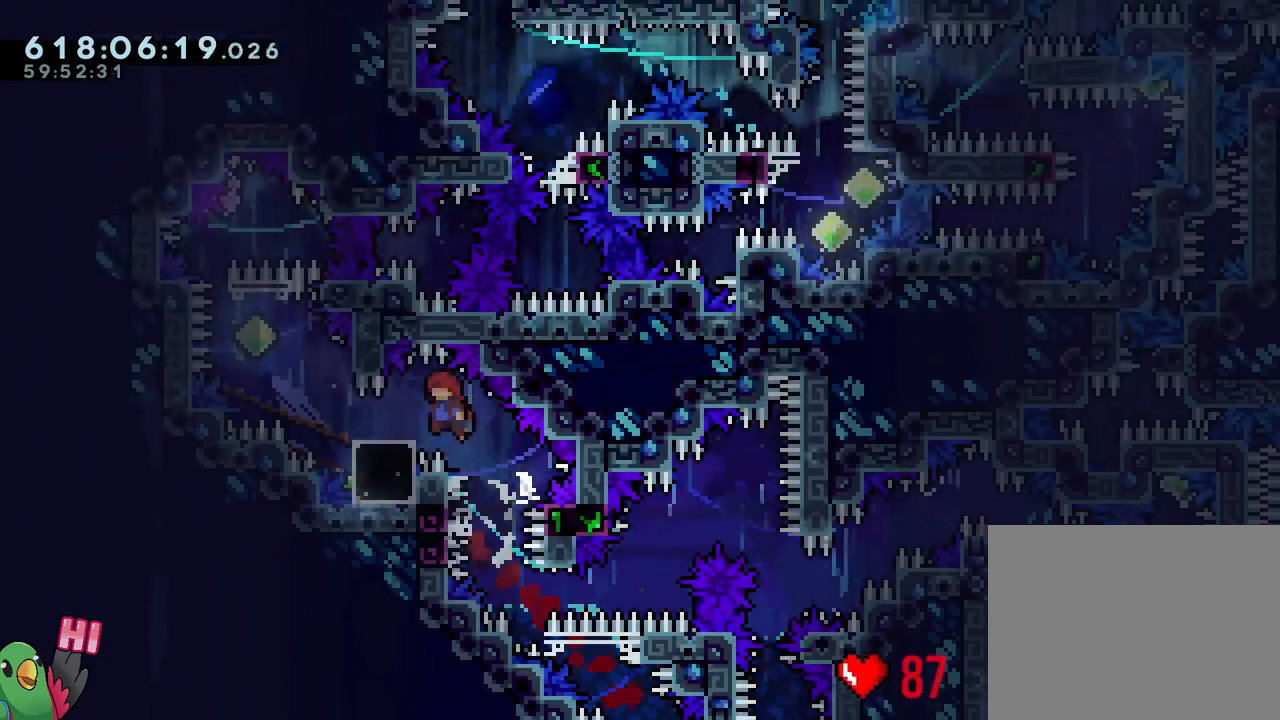
{"buttons": [], "left_stick": "center", "right_stick": "center", "events": [[200, "L1", "up"], [233, "left_stick", "center"], [250, "R1", "up"], [283, "B", "up"]]}
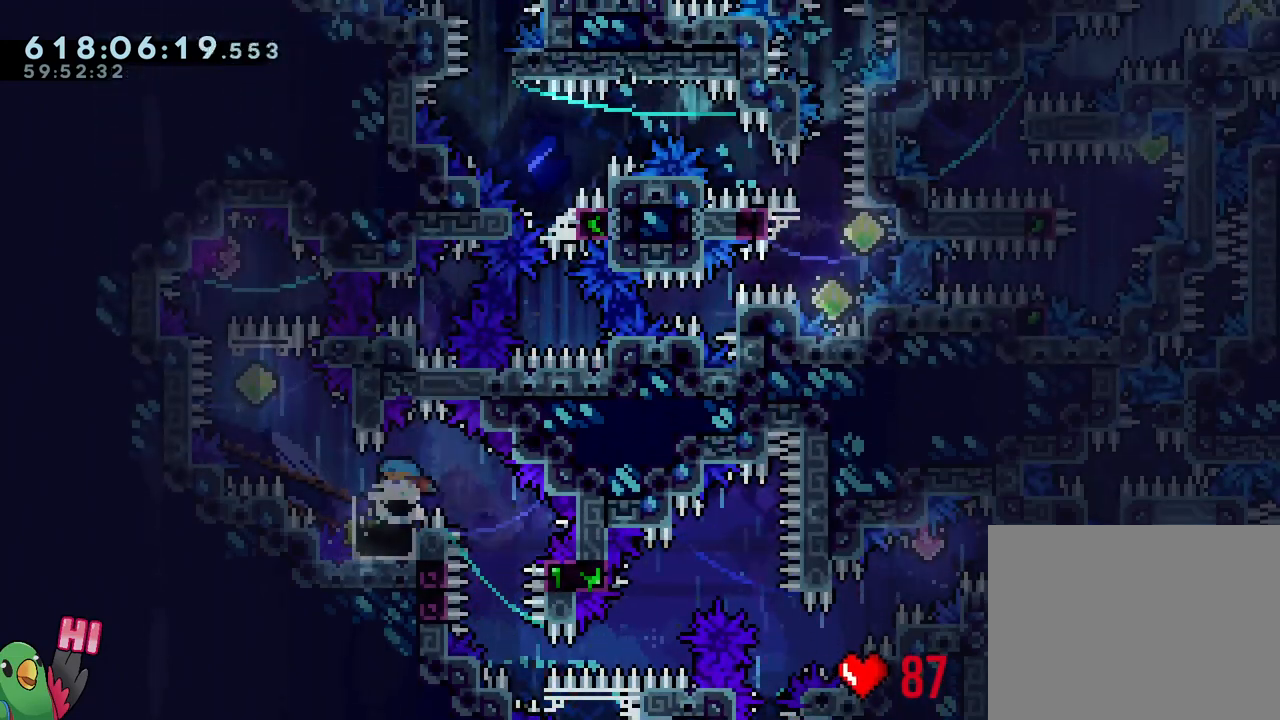
{"buttons": ["Y"], "left_stick": "center", "right_stick": "center", "events": [[367, "Y", "down"]]}
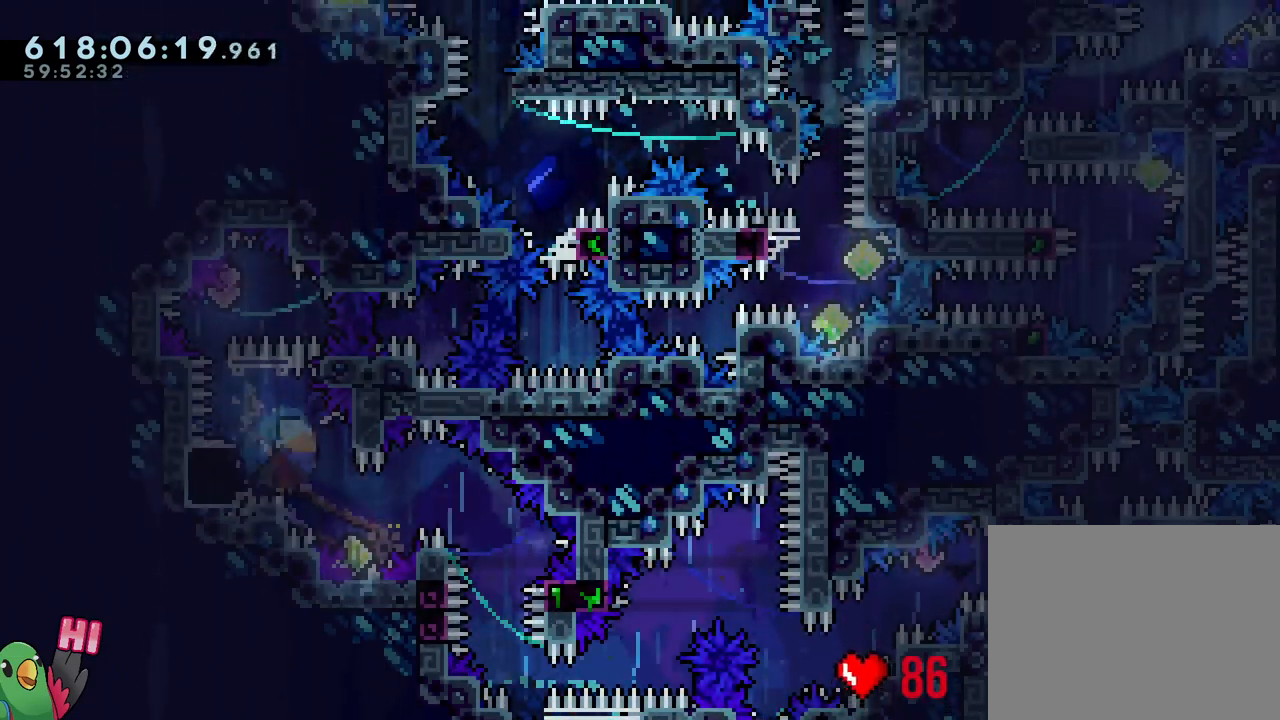
{"buttons": ["B"], "left_stick": "left", "right_stick": "center", "events": [[50, "Y", "up"], [200, "B", "down"], [200, "left_stick", "left"]]}
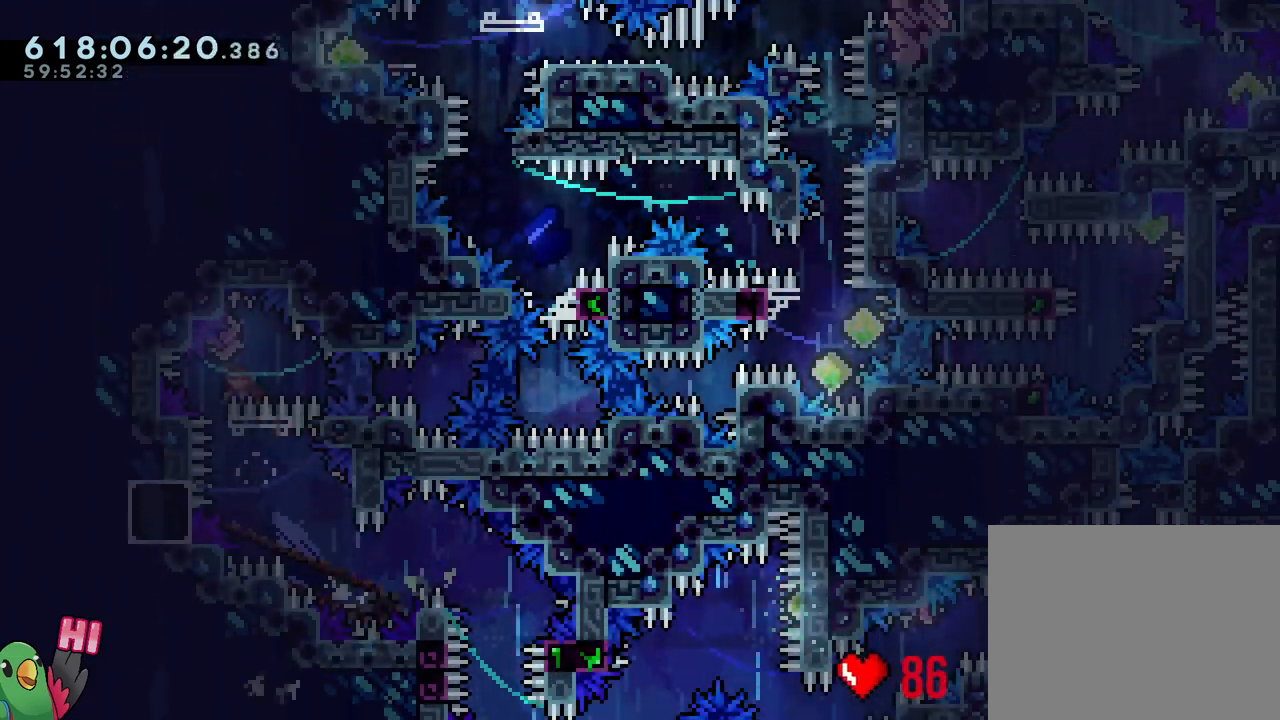
{"buttons": [], "left_stick": "center", "right_stick": "center", "events": [[117, "Y", "down"], [117, "left_stick", "right"], [233, "left_stick", "center"], [250, "B", "up"], [250, "Y", "up"], [333, "Y", "down"], [450, "Y", "up"]]}
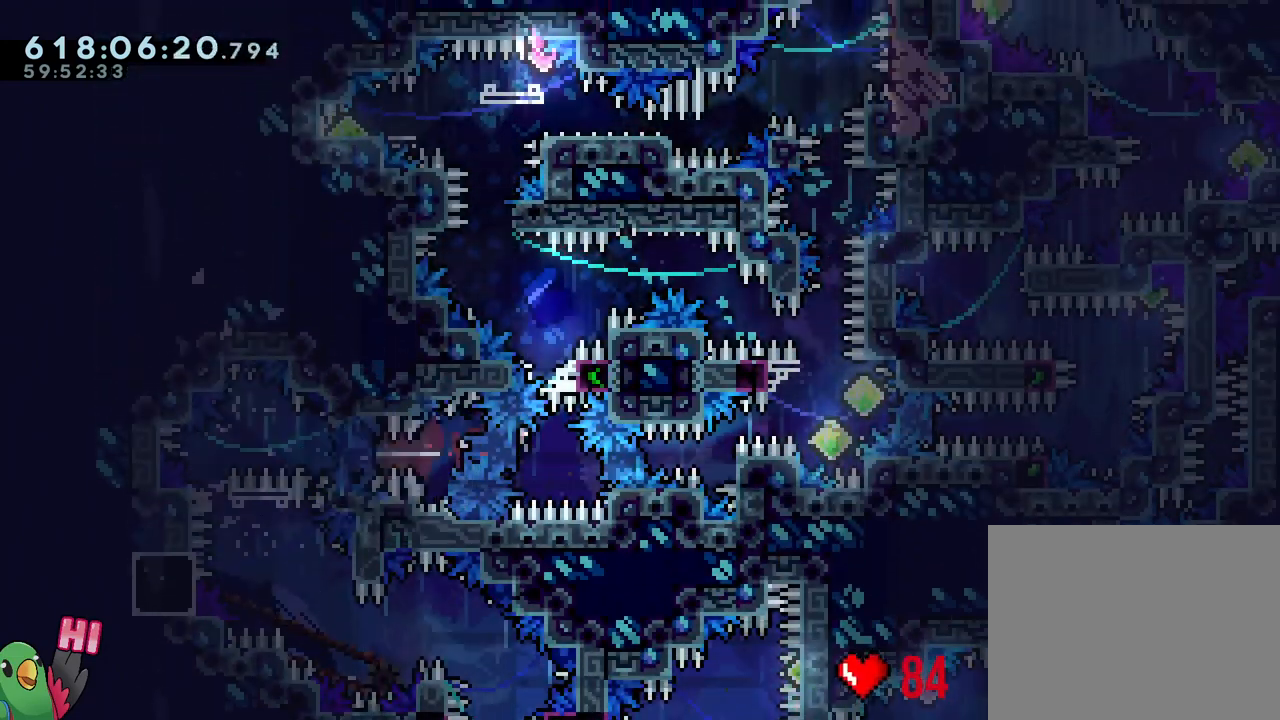
{"buttons": ["B", "R1"], "left_stick": "center", "right_stick": "center", "events": [[67, "L1", "down"], [117, "Y", "down"], [200, "R1", "down"], [233, "Y", "up"], [317, "B", "down"], [367, "L1", "up"]]}
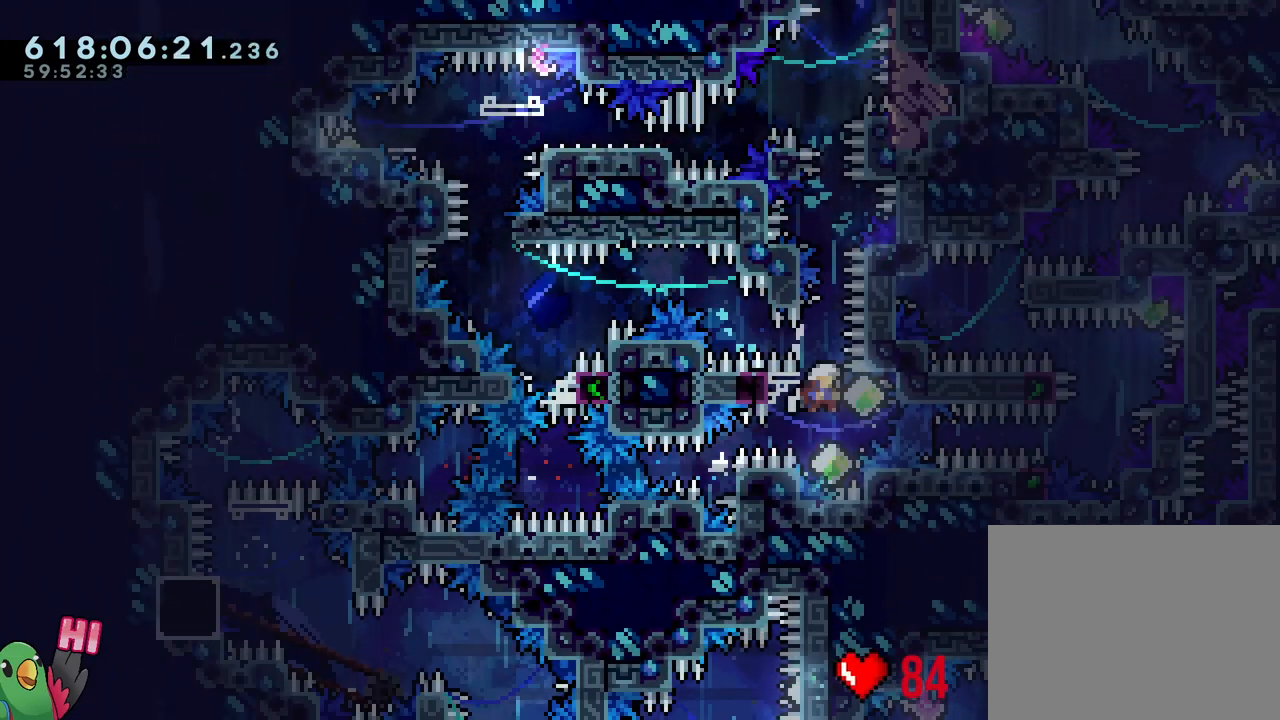
{"buttons": ["B", "L1", "R1"], "left_stick": "left", "right_stick": "center", "events": [[50, "left_stick", "up-left"], [117, "left_stick", "left"], [183, "L1", "down"]]}
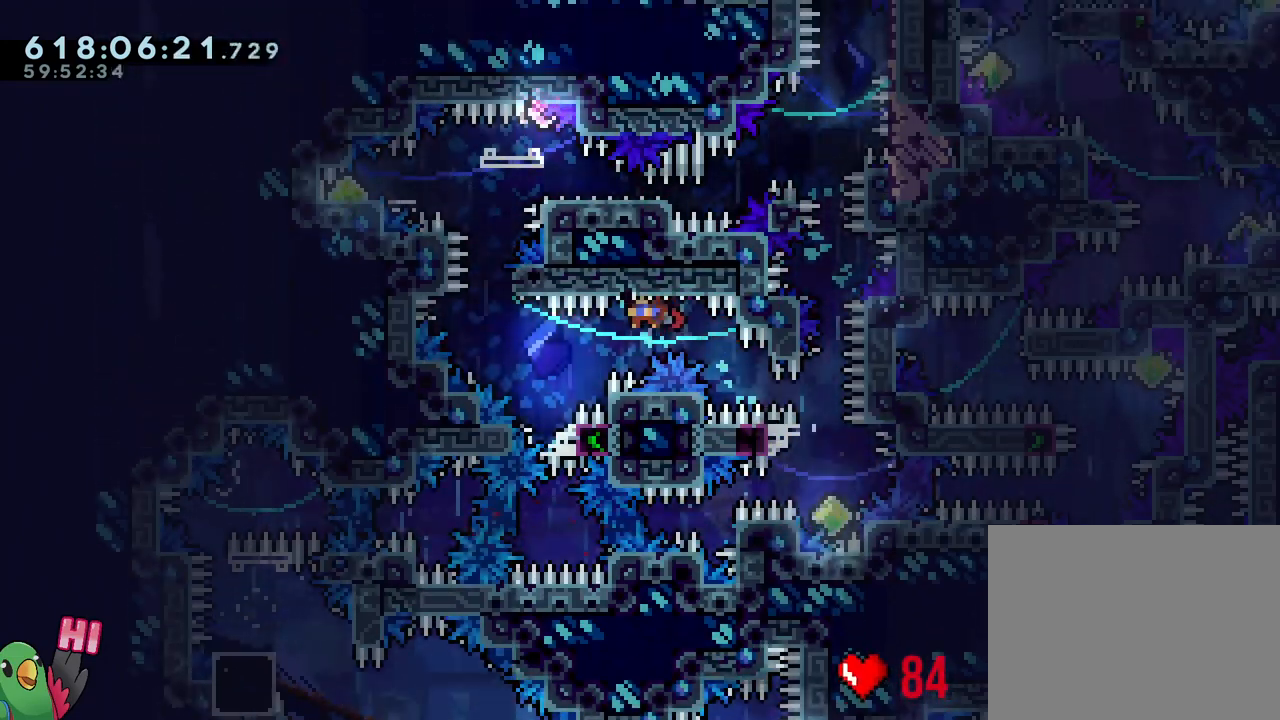
{"buttons": ["B", "R1"], "left_stick": "center", "right_stick": "center", "events": [[200, "B", "up"], [200, "L1", "up"], [233, "left_stick", "center"], [250, "B", "down"]]}
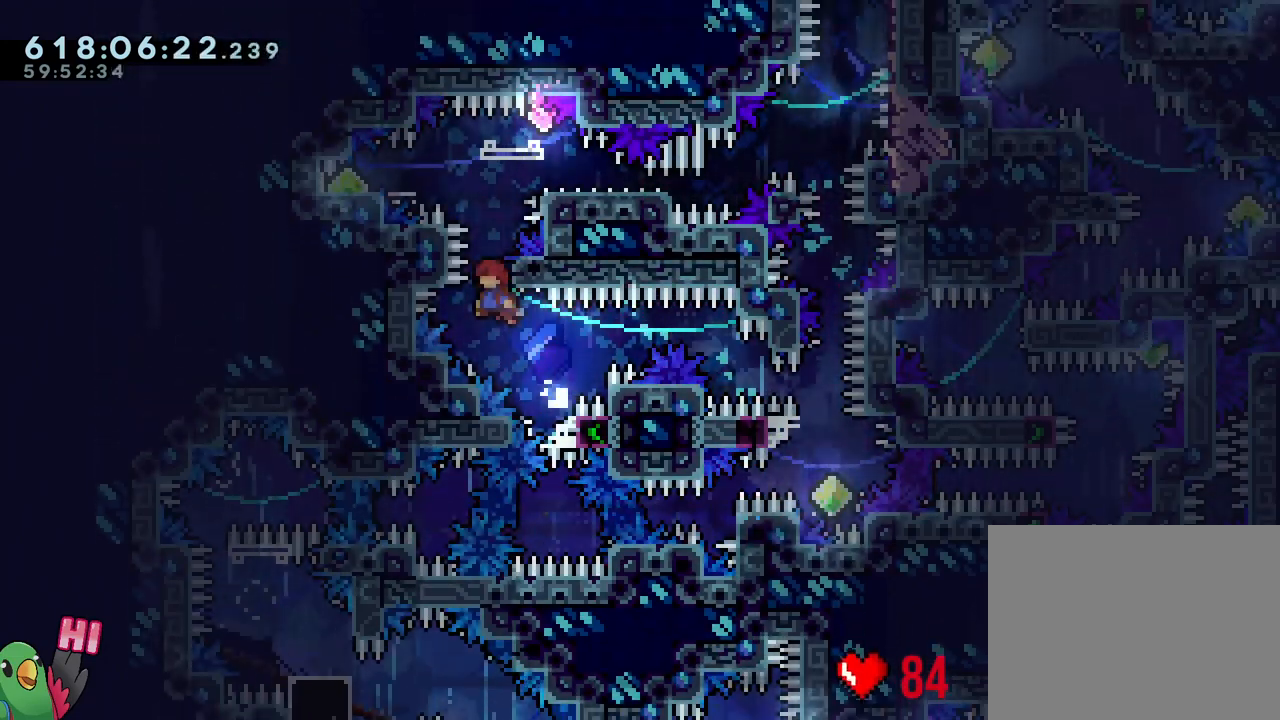
{"buttons": ["B", "L2", "R1"], "left_stick": "center", "right_stick": "center", "events": [[67, "left_stick", "down-right"], [133, "left_stick", "center"], [283, "L2", "down"], [383, "B", "up"], [483, "B", "down"]]}
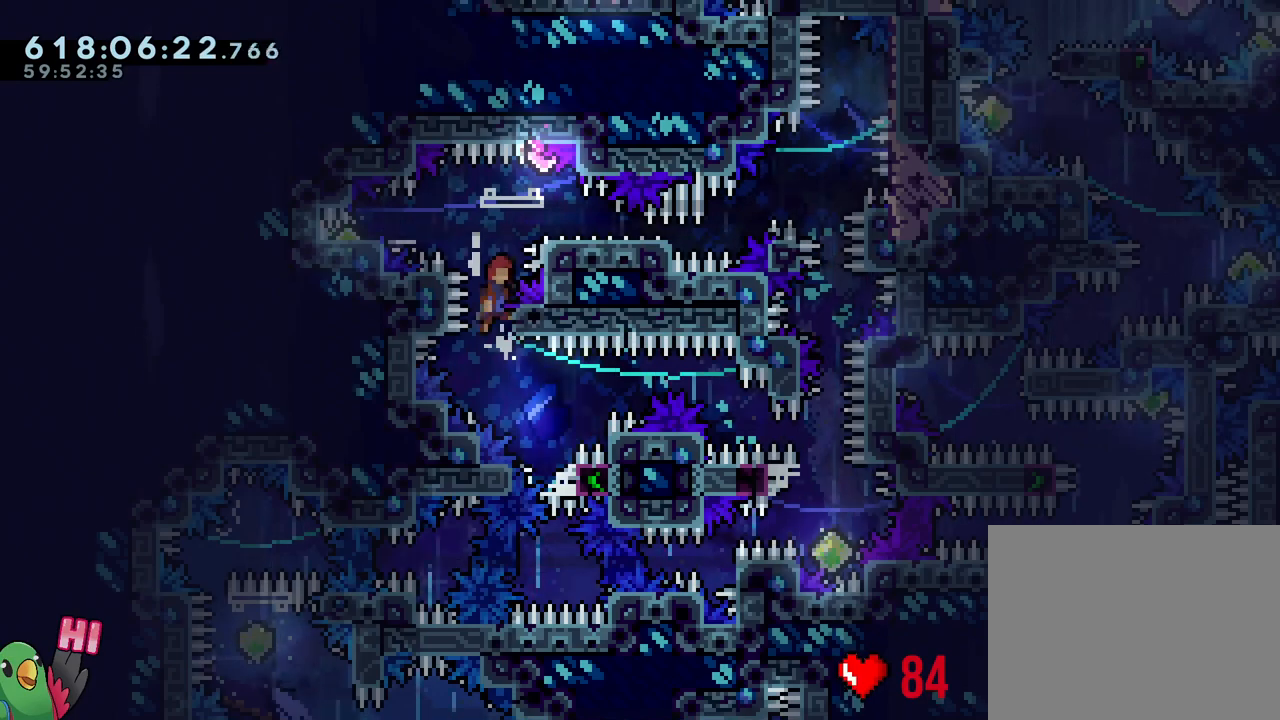
{"buttons": ["B", "L2", "R1"], "left_stick": "down-right", "right_stick": "center", "events": [[300, "Y", "down"], [300, "left_stick", "left"], [367, "Y", "up"], [383, "B", "up"], [450, "B", "down"], [450, "left_stick", "down-right"]]}
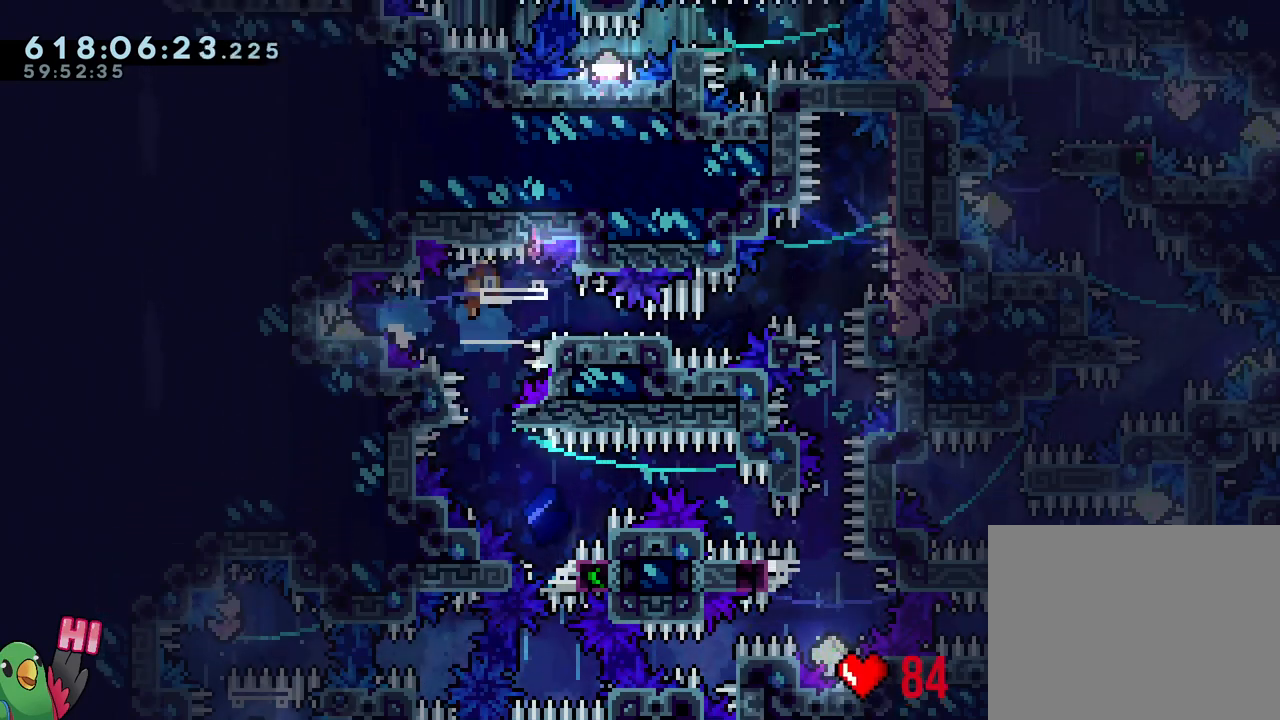
{"buttons": ["B", "R1"], "left_stick": "center", "right_stick": "center", "events": [[117, "Y", "down"], [233, "Y", "up"], [283, "left_stick", "center"], [317, "L2", "up"], [433, "B", "up"], [500, "B", "down"]]}
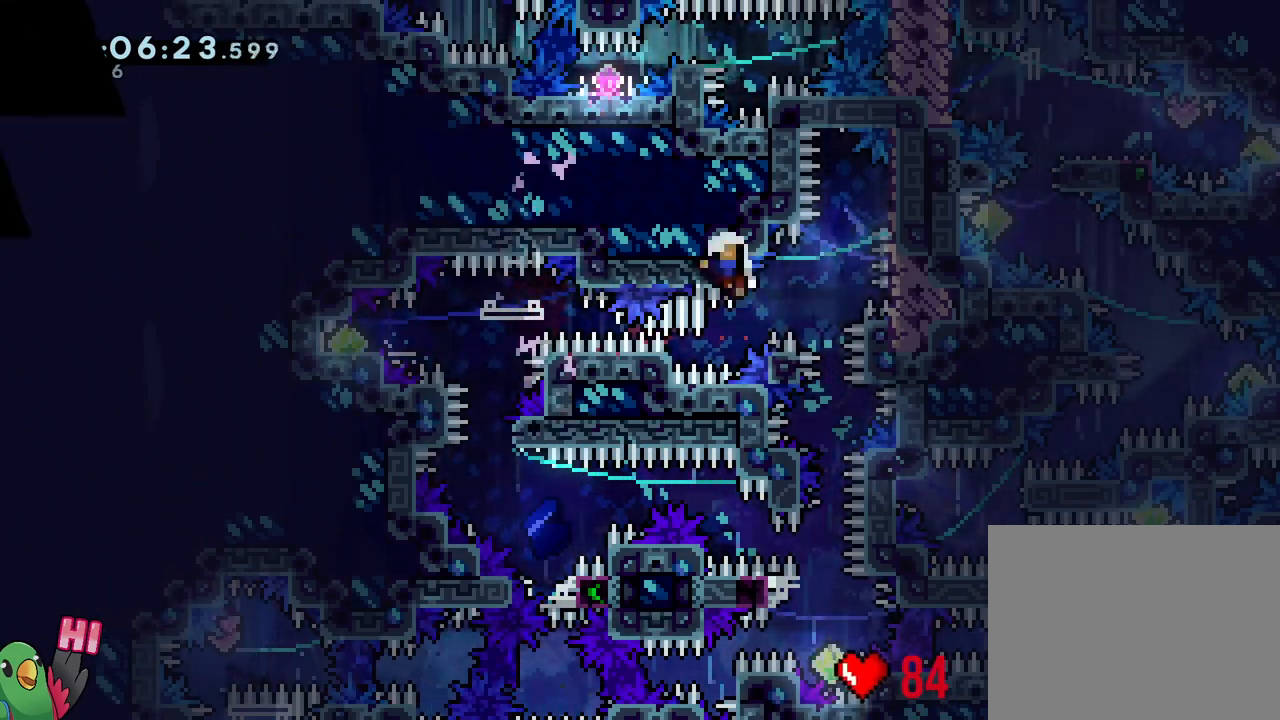
{"buttons": [], "left_stick": "center", "right_stick": "center", "events": [[33, "B", "up"], [450, "R1", "up"]]}
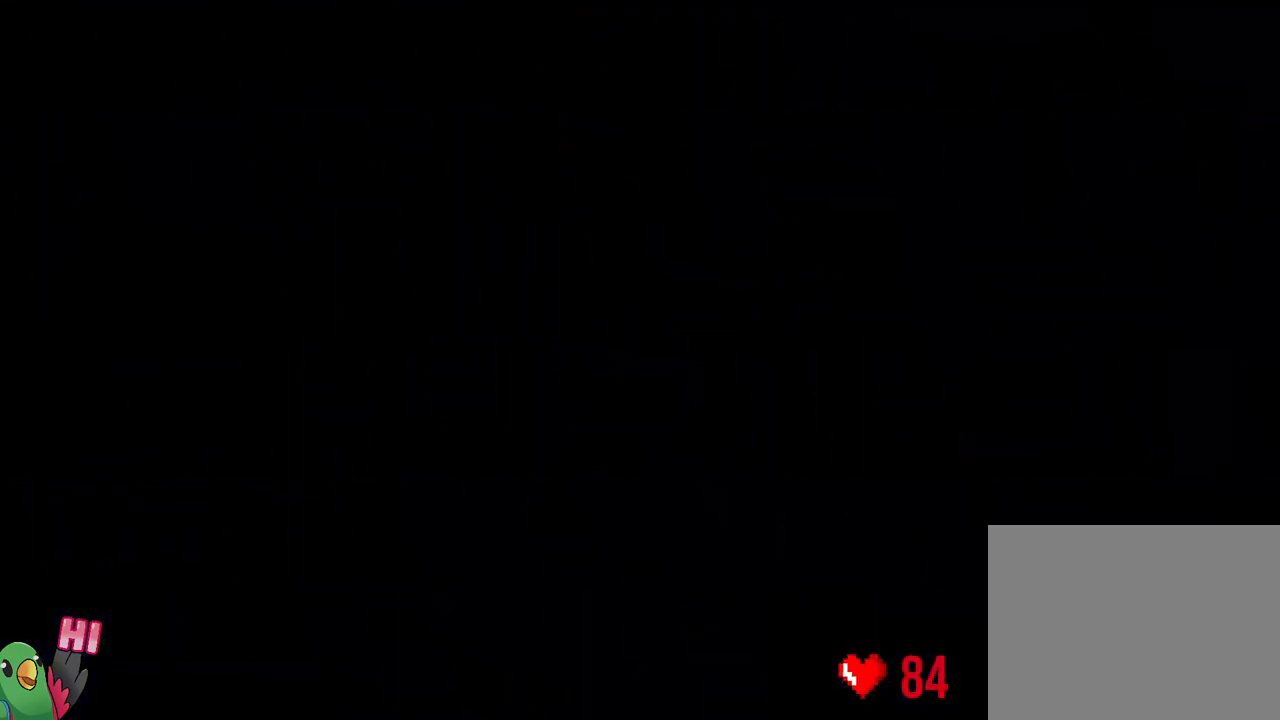
{"buttons": [], "left_stick": "center", "right_stick": "center", "events": [[133, "R1", "down"], [183, "R1", "up"], [250, "R1", "down"], [317, "B", "down"], [367, "R1", "up"], [450, "B", "up"]]}
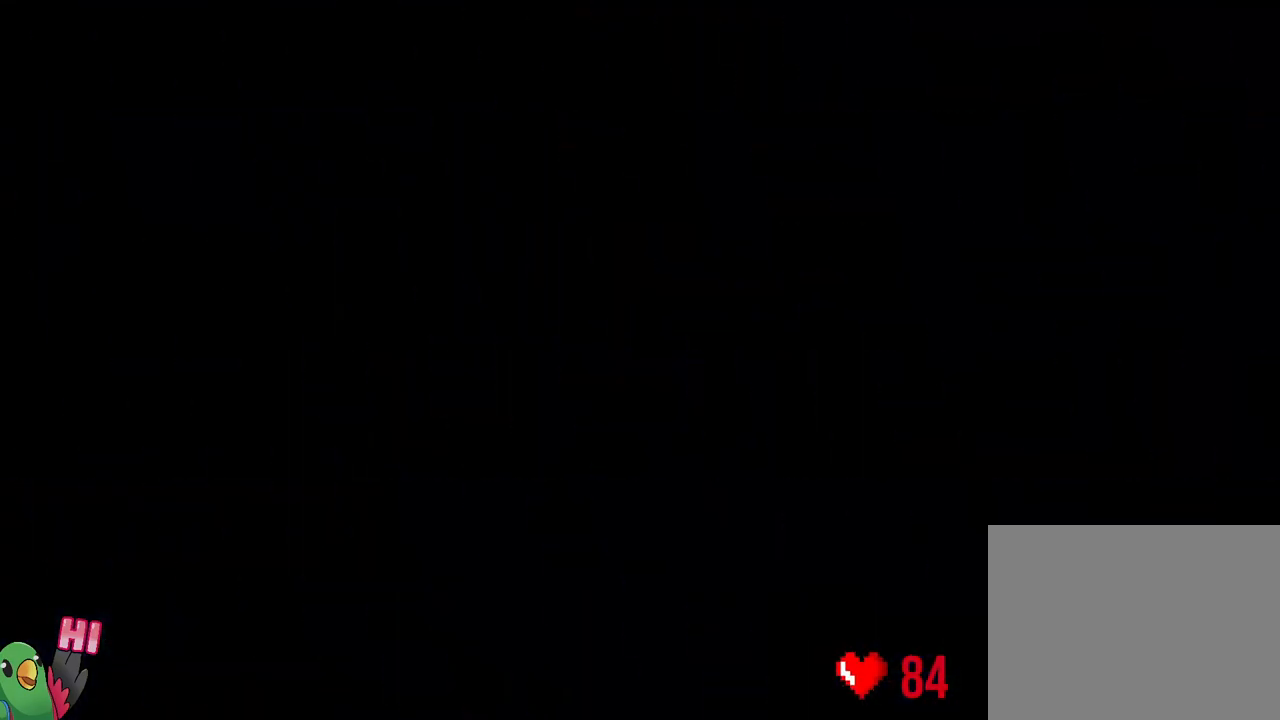
{"buttons": ["L2"], "left_stick": "center", "right_stick": "center", "events": [[367, "L2", "down"]]}
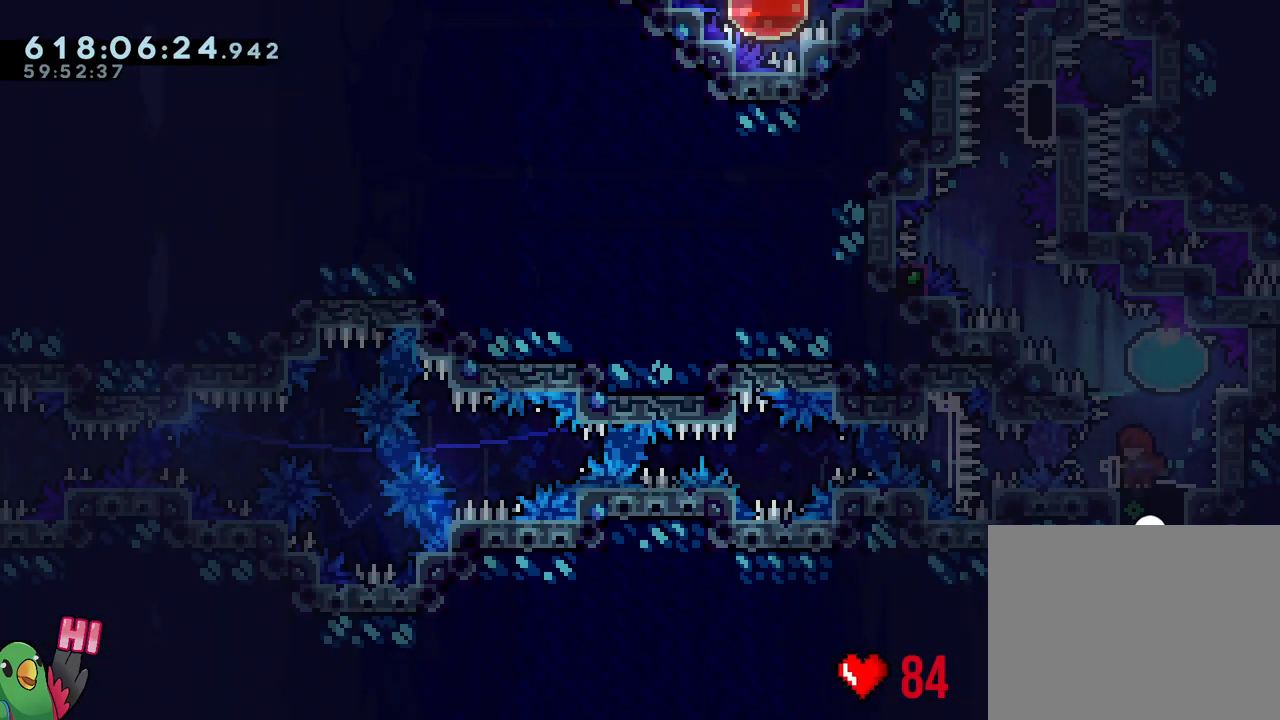
{"buttons": [], "left_stick": "center", "right_stick": "center", "events": [[133, "Y", "down"], [133, "left_stick", "up-right"], [283, "Y", "up"], [317, "R2", "down"], [317, "left_stick", "up-left"], [367, "R2", "up"], [433, "L2", "up"], [450, "left_stick", "center"]]}
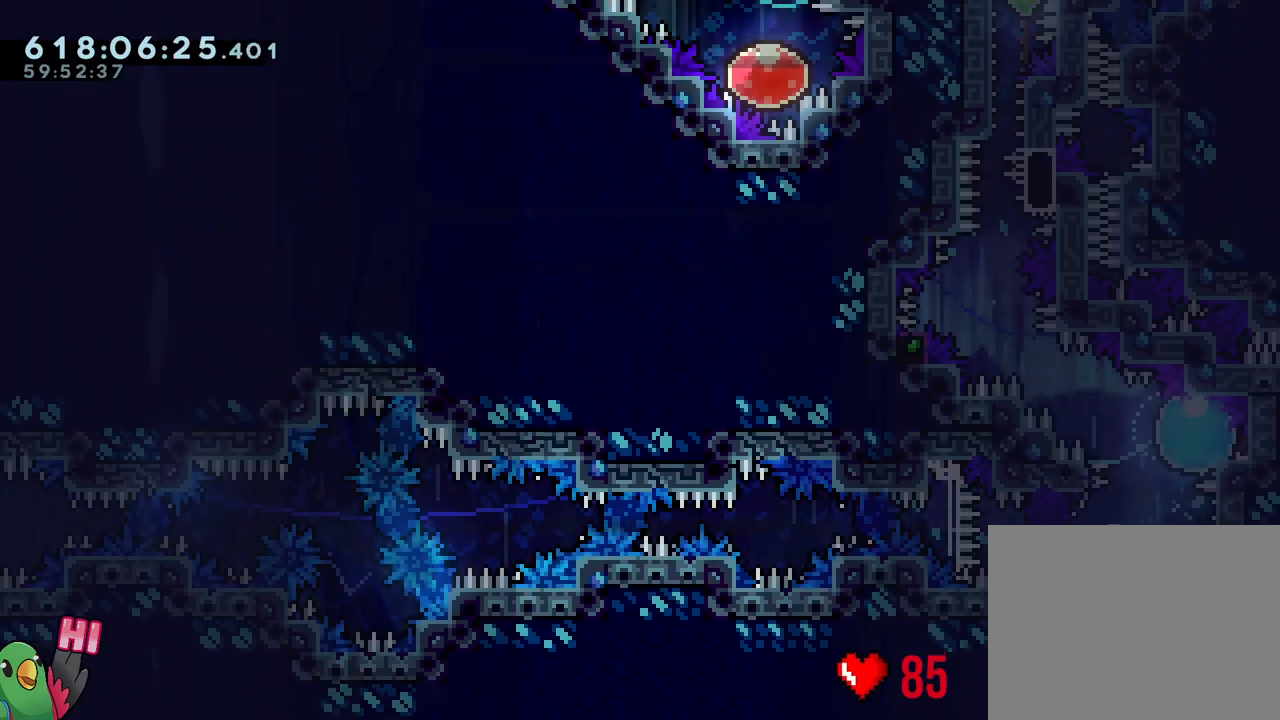
{"buttons": ["B", "L1"], "left_stick": "center", "right_stick": "center", "events": [[100, "B", "down"], [200, "right_stick", "up-left"], [333, "right_stick", "center"], [433, "L1", "down"]]}
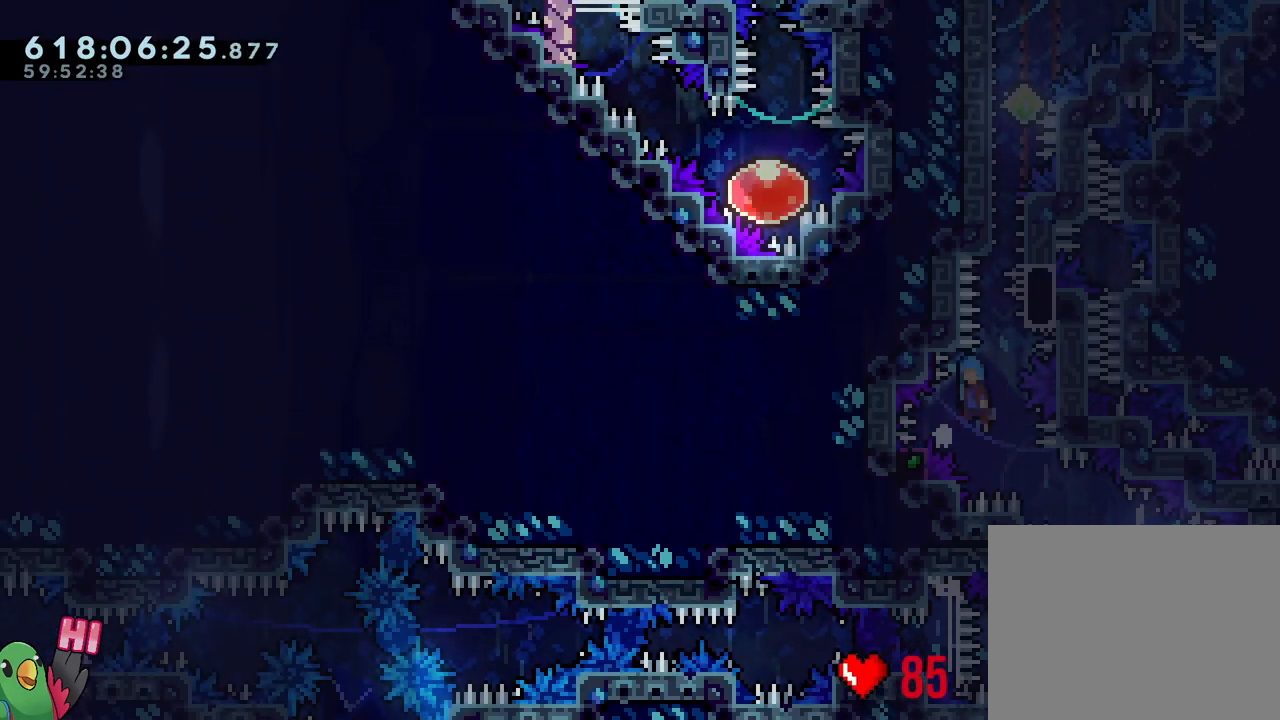
{"buttons": ["R1"], "left_stick": "right", "right_stick": "center", "events": [[33, "R1", "down"], [183, "L1", "up"], [200, "left_stick", "right"], [233, "B", "up"]]}
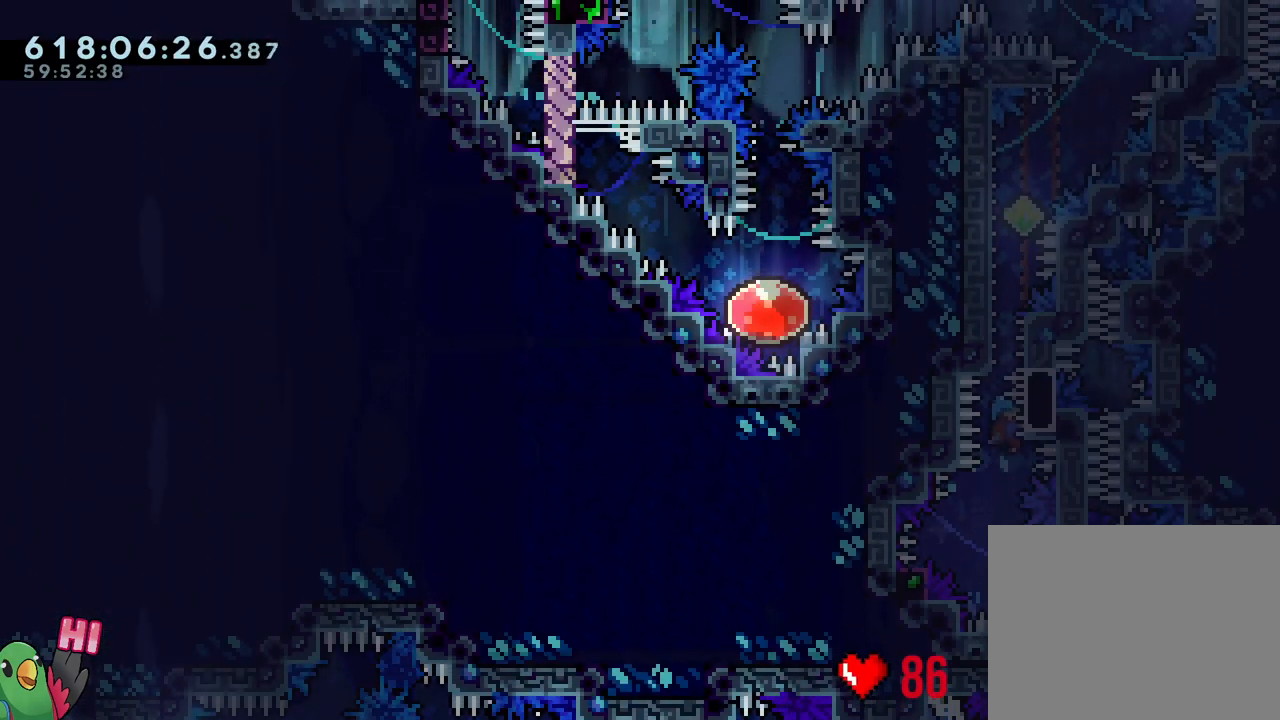
{"buttons": ["B", "Y", "L1", "R1"], "left_stick": "right", "right_stick": "center", "events": [[267, "Y", "down"], [367, "B", "down"], [500, "L1", "down"]]}
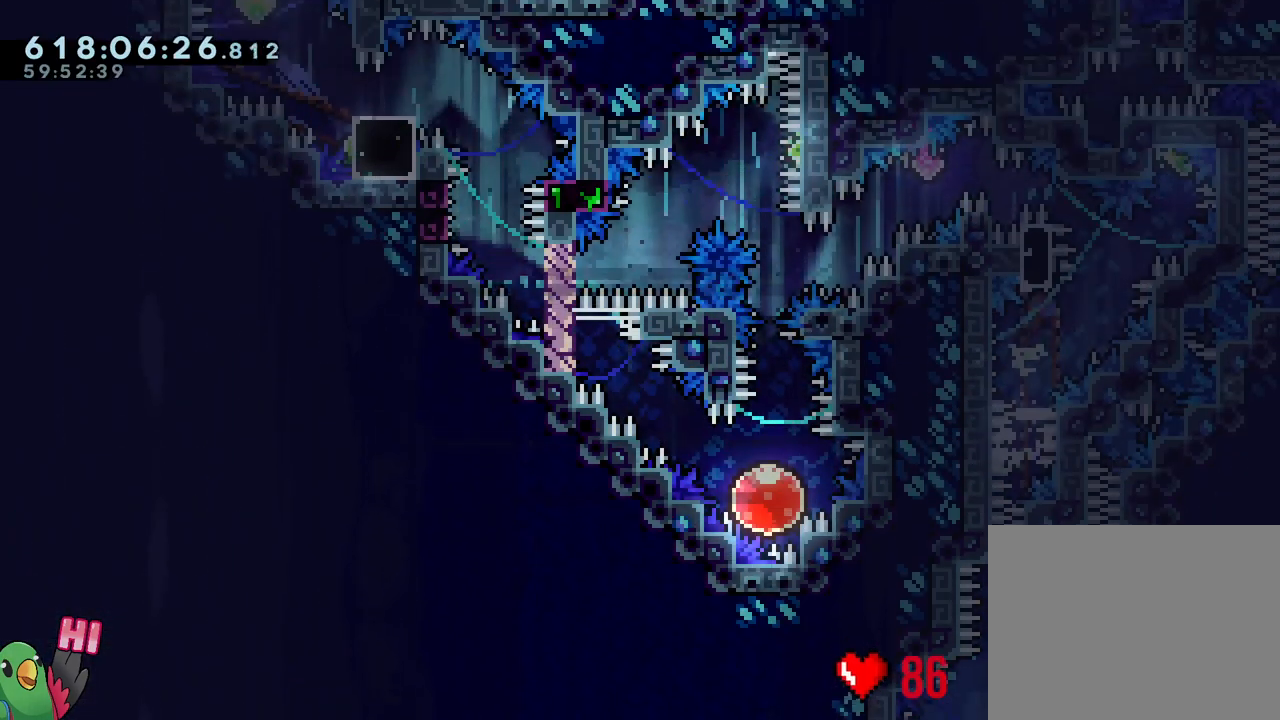
{"buttons": ["B", "L1", "R1"], "left_stick": "down-left", "right_stick": "center", "events": [[83, "B", "up"], [83, "Y", "up"], [283, "Y", "down"], [317, "left_stick", "left"], [400, "Y", "up"], [483, "left_stick", "down-left"], [500, "B", "down"]]}